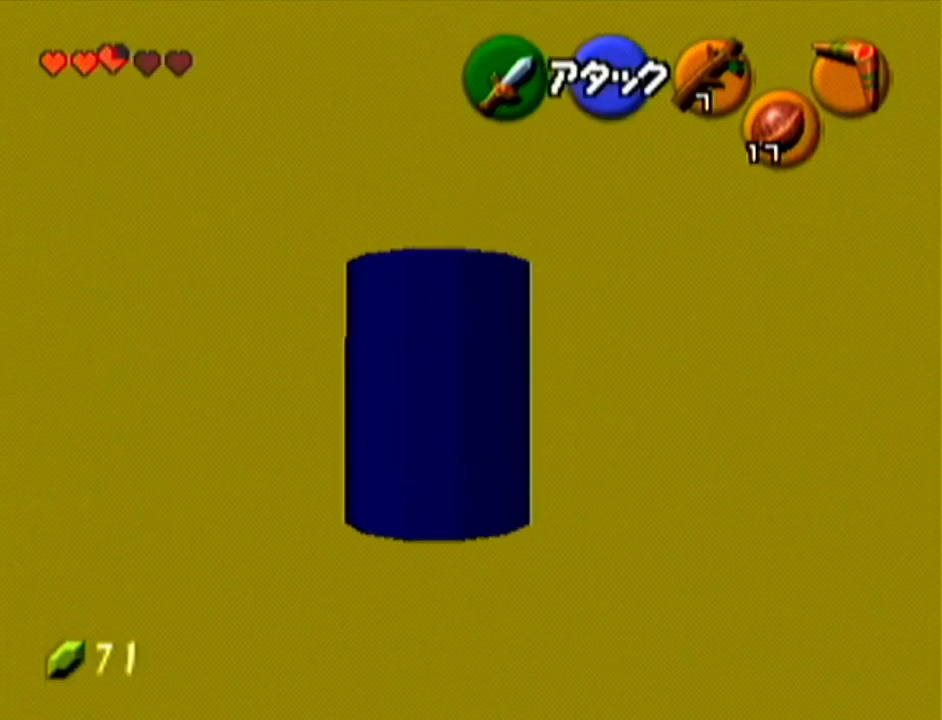
Gameplay with a controller (Nintendo layout); each line is a JSON object with the inputs held at the frame after it. "events" lists button and stick changes between this image and that frame as [ms after this image, input, new state], when the widget could be followed in between. Not read: L3 R3.
{"buttons": [], "left_stick": "up-right", "events": []}
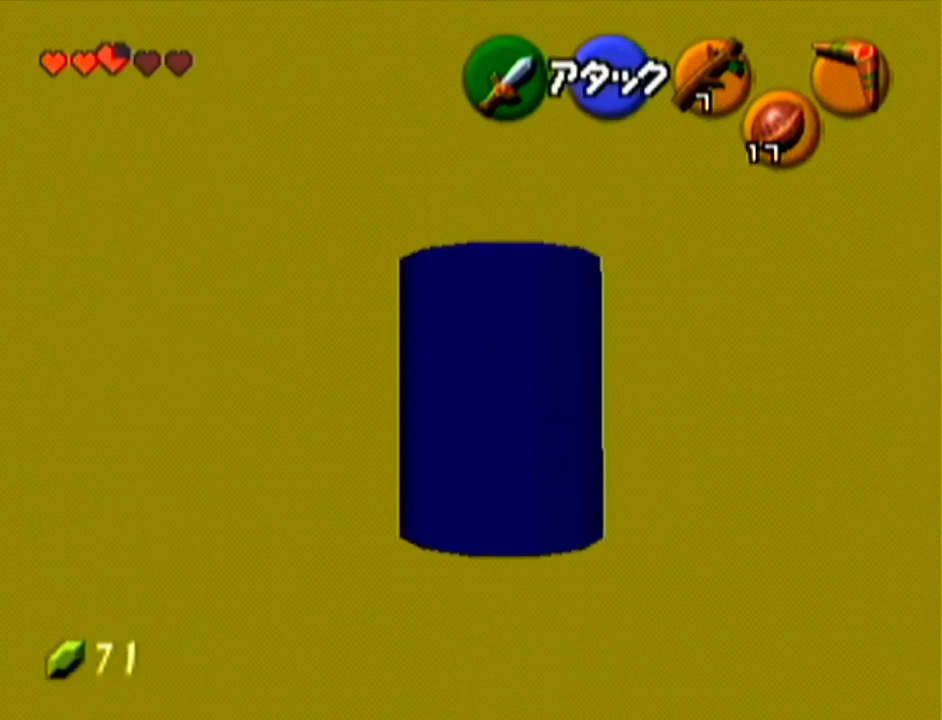
{"buttons": [], "left_stick": "up-right", "events": [[66, "left_stick", "up"], [283, "left_stick", "up-right"]]}
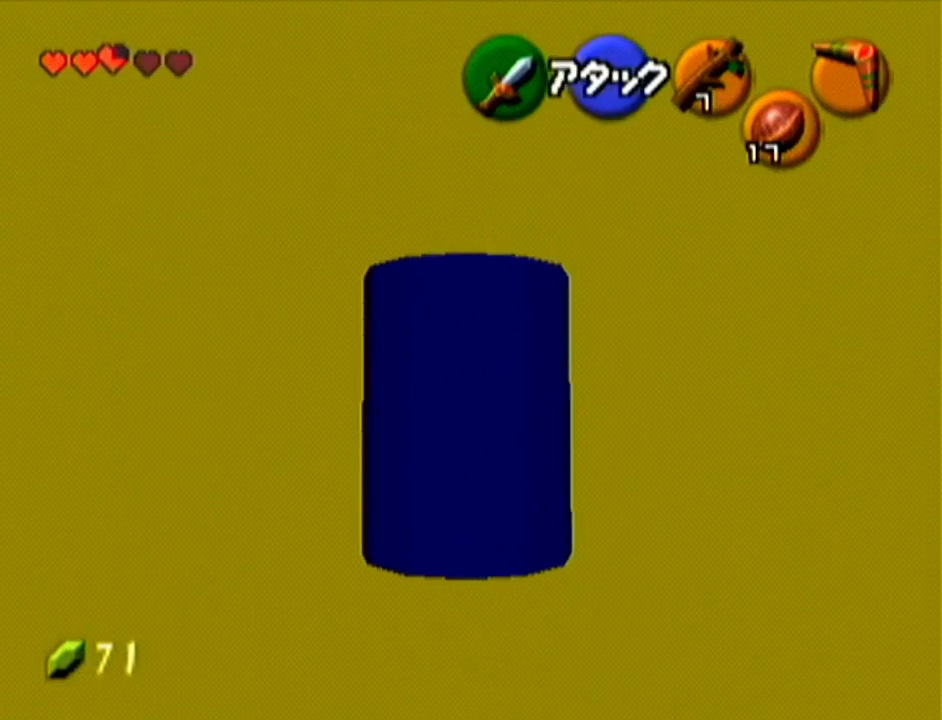
{"buttons": [], "left_stick": "up-right", "events": []}
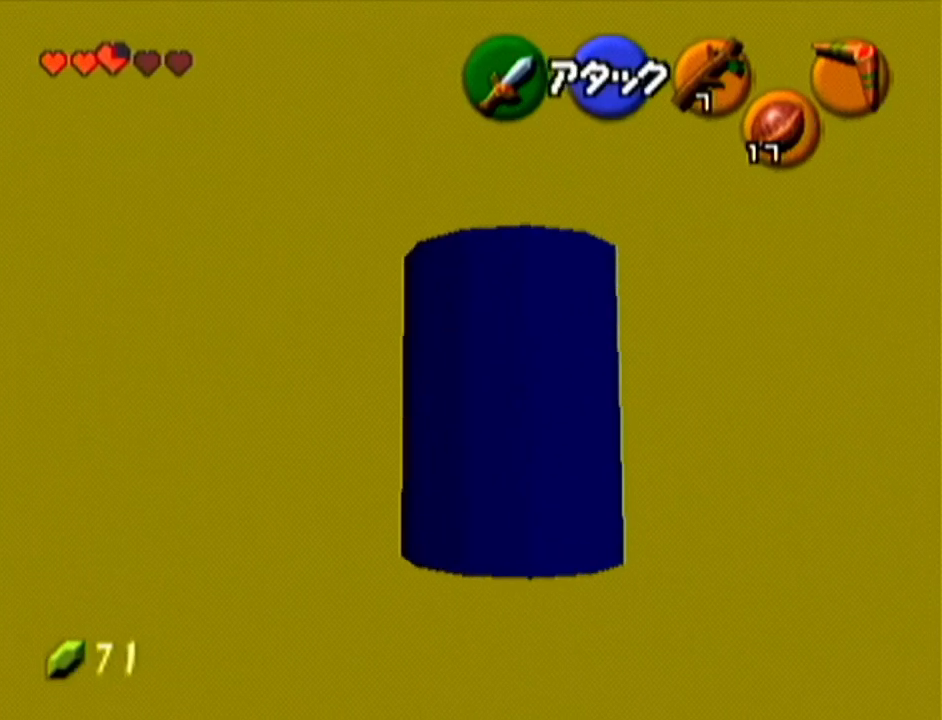
{"buttons": [], "left_stick": "center", "events": [[450, "left_stick", "center"]]}
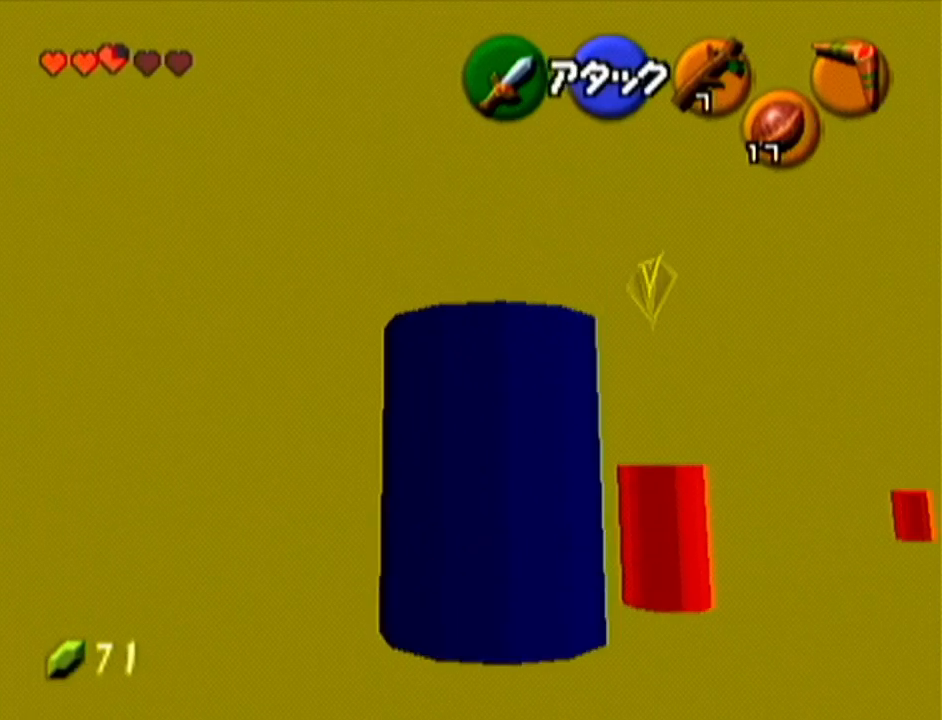
{"buttons": [], "left_stick": "down", "events": [[284, "left_stick", "down"]]}
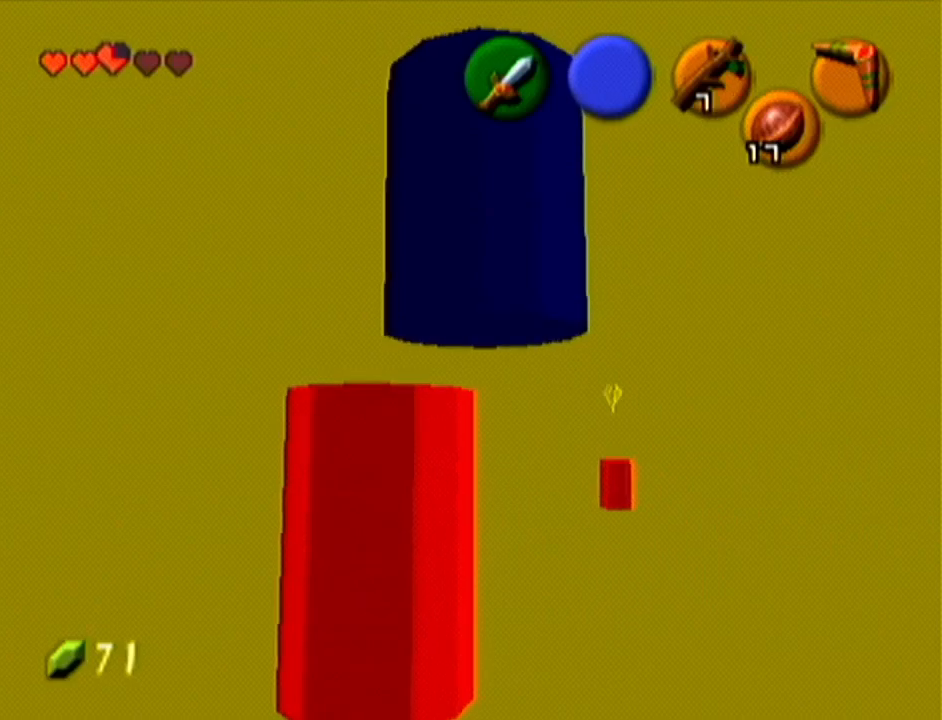
{"buttons": [], "left_stick": "up", "events": [[83, "left_stick", "center"], [484, "left_stick", "up"]]}
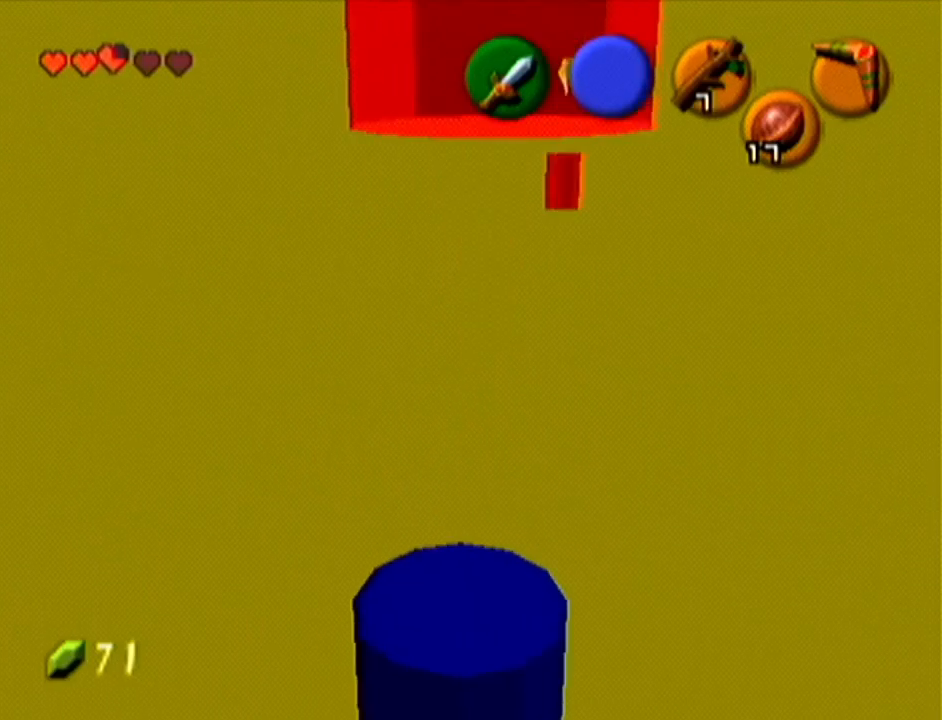
{"buttons": [], "left_stick": "up", "events": []}
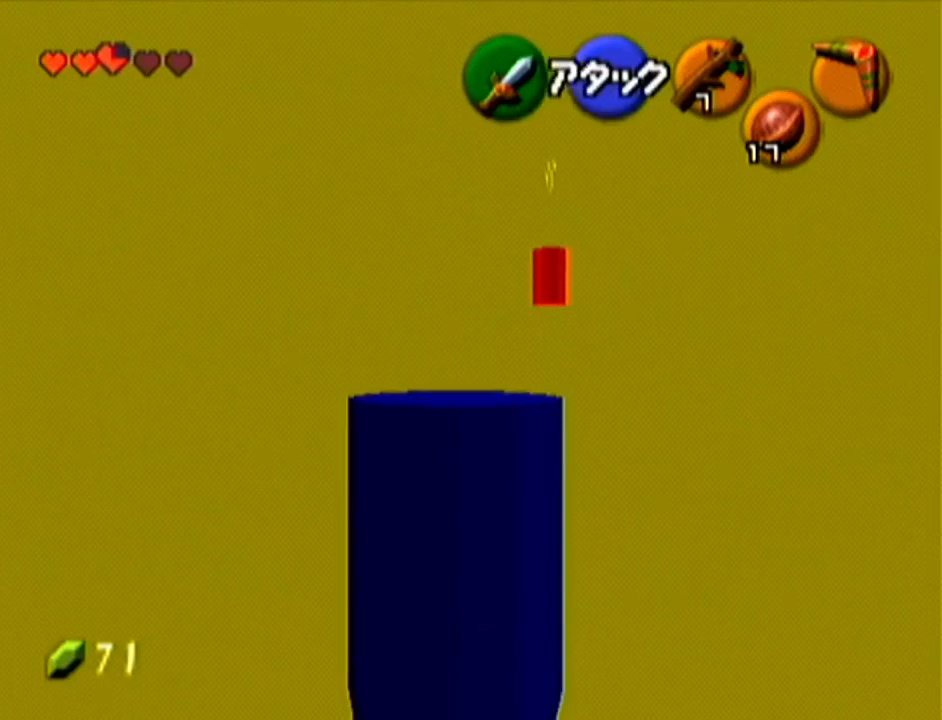
{"buttons": [], "left_stick": "down", "events": [[267, "left_stick", "center"], [334, "left_stick", "down"]]}
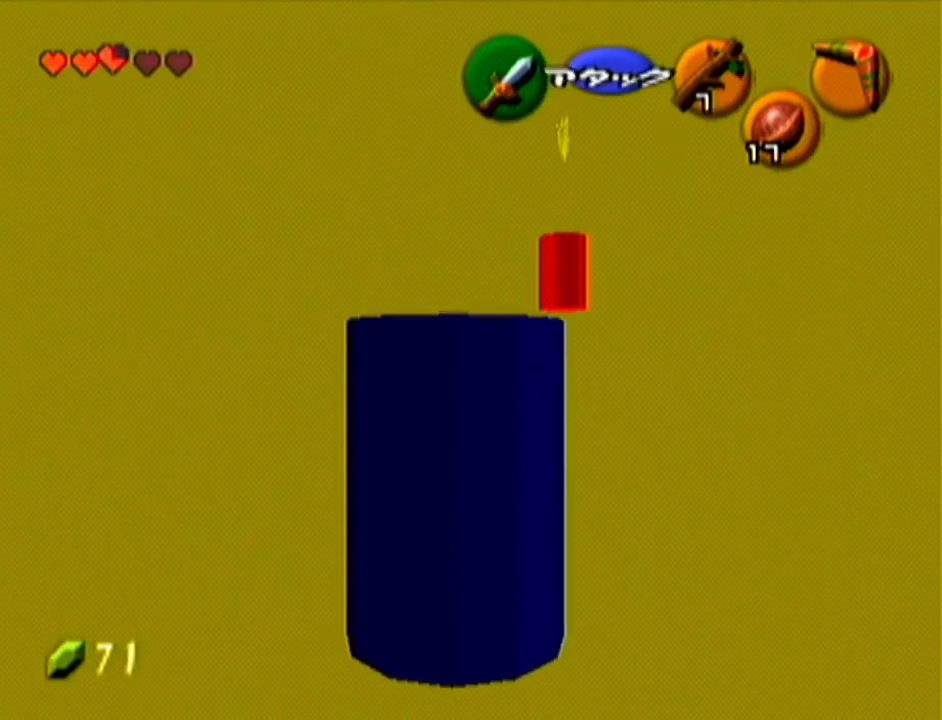
{"buttons": [], "left_stick": "up", "events": [[17, "left_stick", "center"], [234, "left_stick", "up"]]}
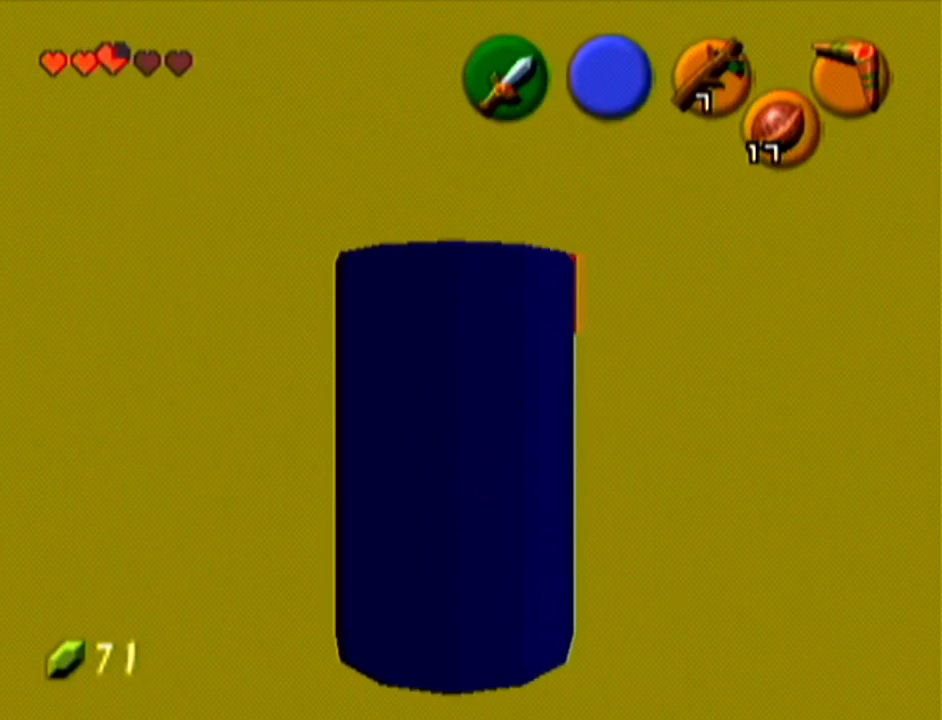
{"buttons": ["Z"], "left_stick": "center", "events": [[17, "left_stick", "up-left"], [267, "left_stick", "center"], [334, "Z", "down"]]}
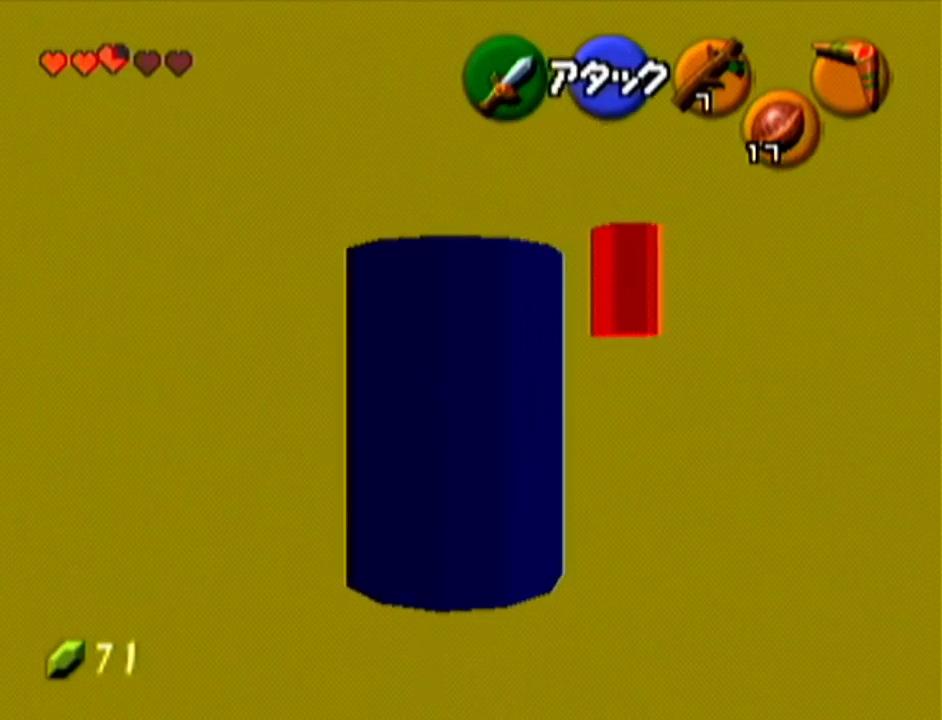
{"buttons": ["Z"], "left_stick": "up-left", "events": [[234, "left_stick", "up-left"]]}
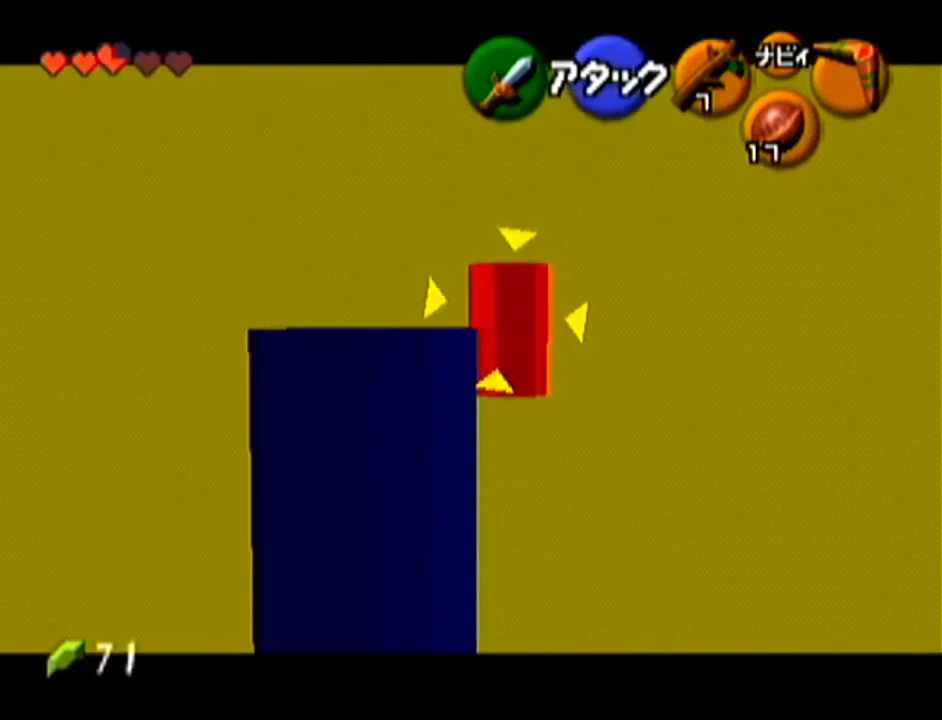
{"buttons": ["Z"], "left_stick": "center", "events": [[300, "left_stick", "center"]]}
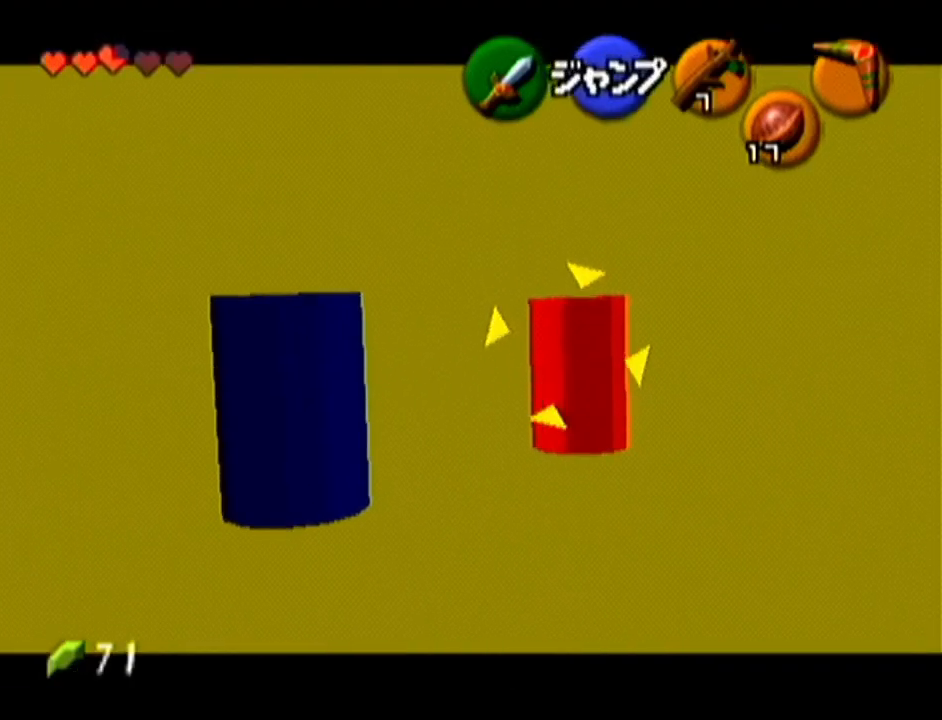
{"buttons": ["Z"], "left_stick": "center", "events": [[50, "C_RIGHT", "down"], [217, "C_RIGHT", "up"]]}
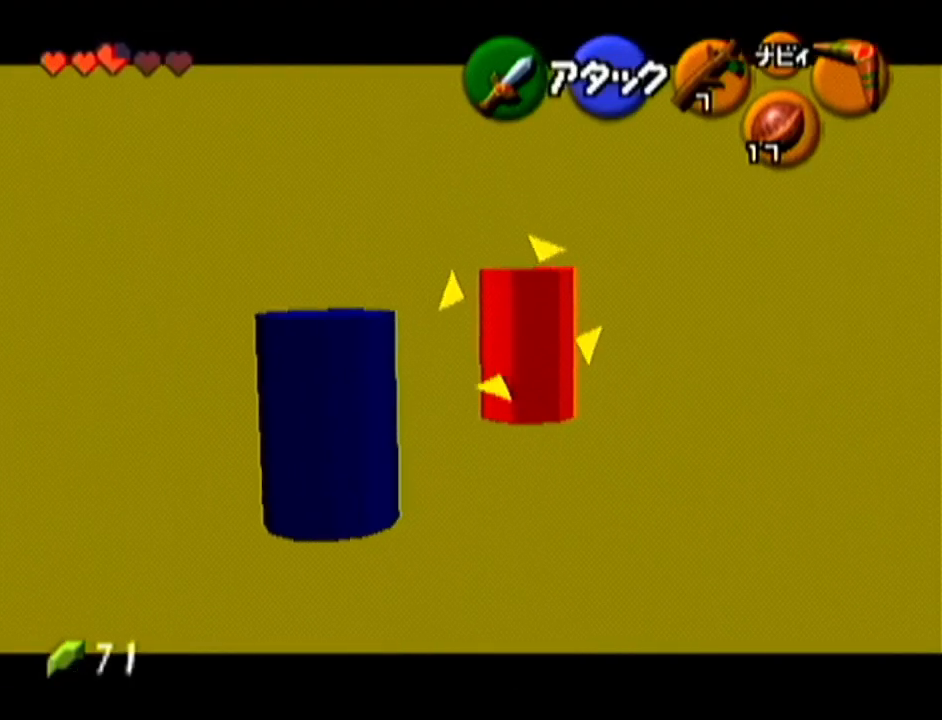
{"buttons": [], "left_stick": "center", "events": [[467, "Z", "up"]]}
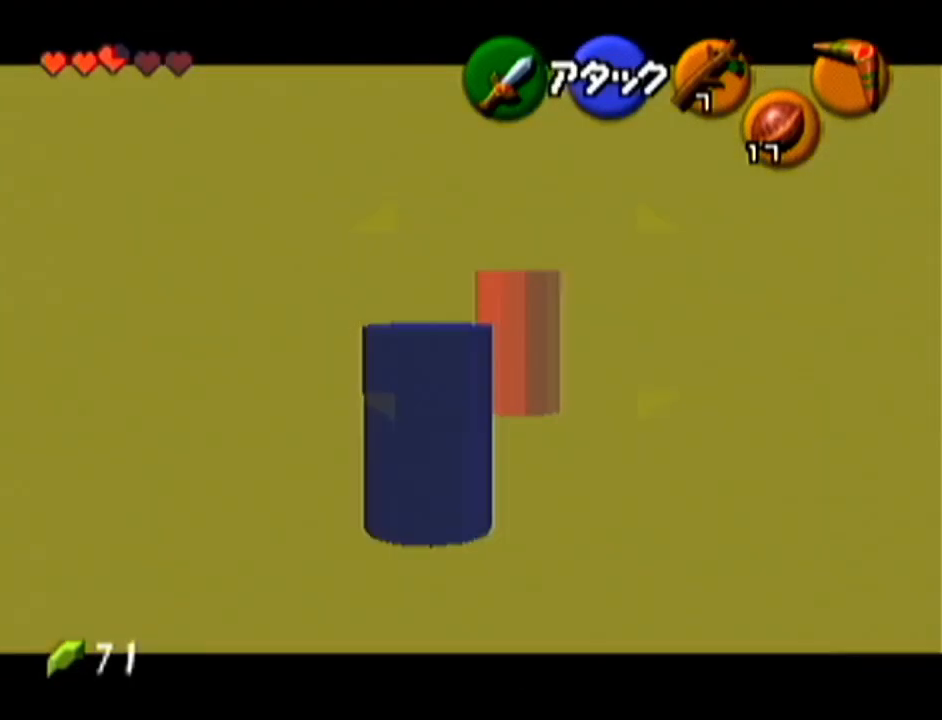
{"buttons": ["Z"], "left_stick": "center", "events": [[201, "left_stick", "down-right"], [351, "left_stick", "center"], [468, "Z", "down"]]}
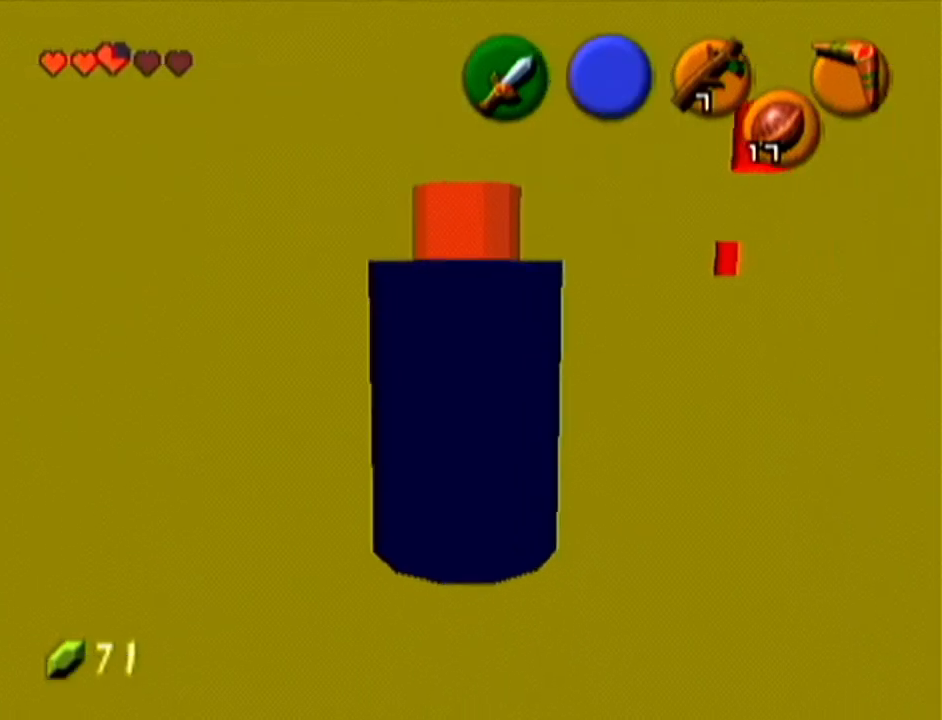
{"buttons": ["Z"], "left_stick": "center", "events": [[300, "Z", "up"], [484, "Z", "down"]]}
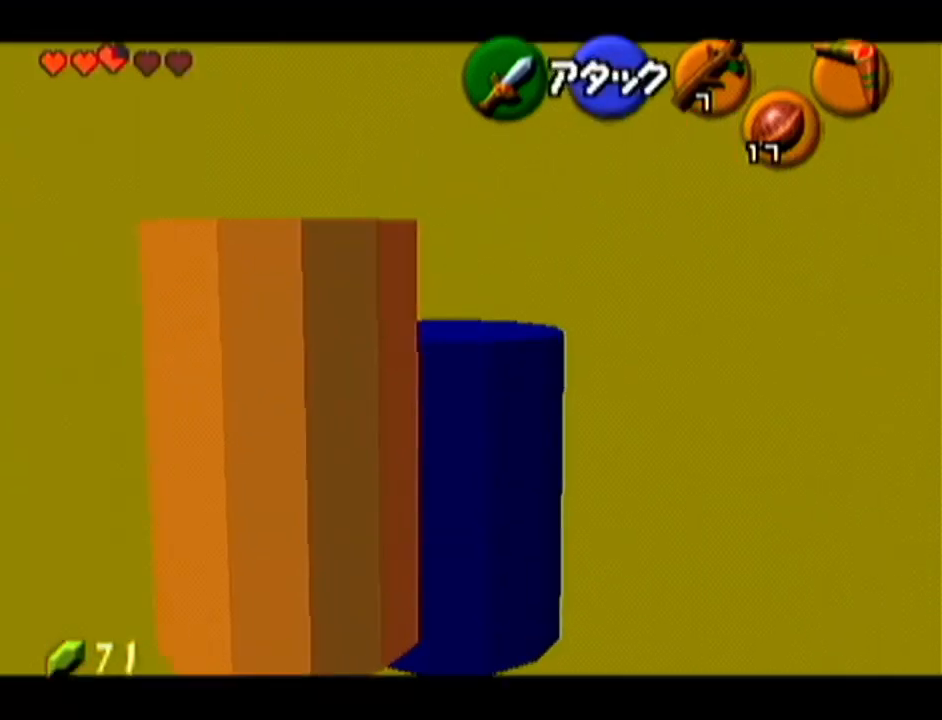
{"buttons": [], "left_stick": "center", "events": [[167, "left_stick", "down-right"], [351, "left_stick", "right"], [451, "Z", "up"], [484, "left_stick", "center"]]}
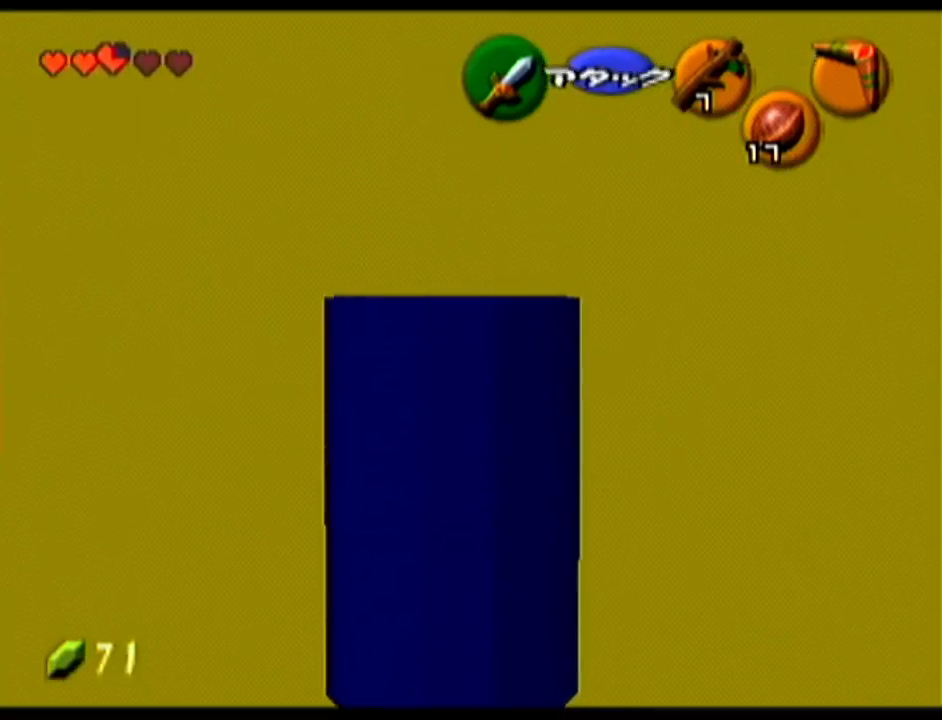
{"buttons": ["Z"], "left_stick": "center", "events": [[200, "left_stick", "left"], [367, "left_stick", "center"], [417, "Z", "down"]]}
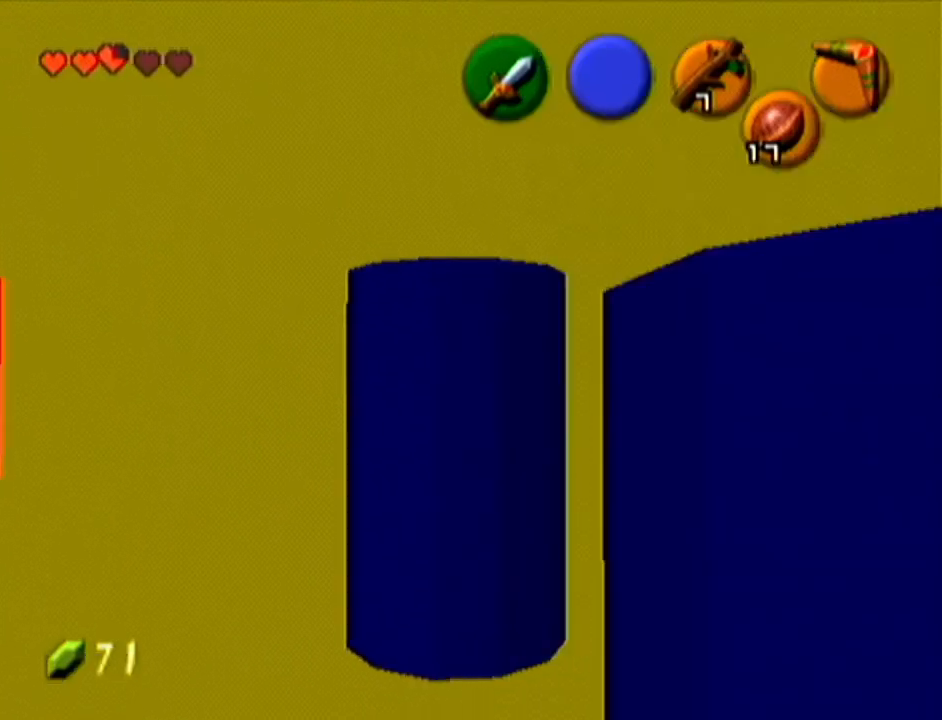
{"buttons": ["Z"], "left_stick": "center", "events": []}
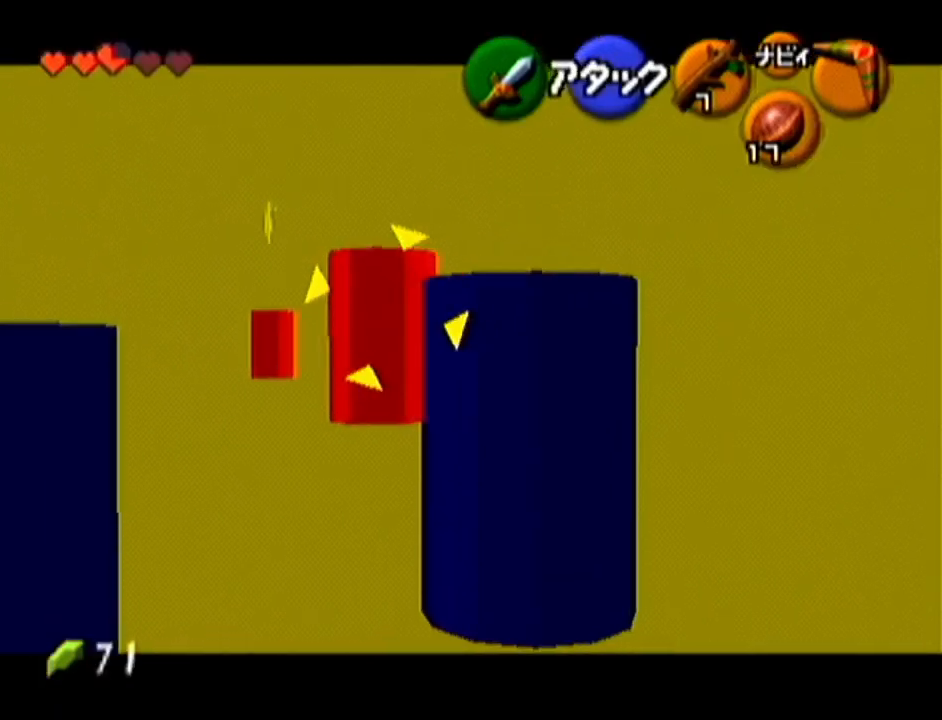
{"buttons": ["Z", "C_RIGHT"], "left_stick": "down-right", "events": [[83, "C_RIGHT", "down"], [100, "left_stick", "down-right"]]}
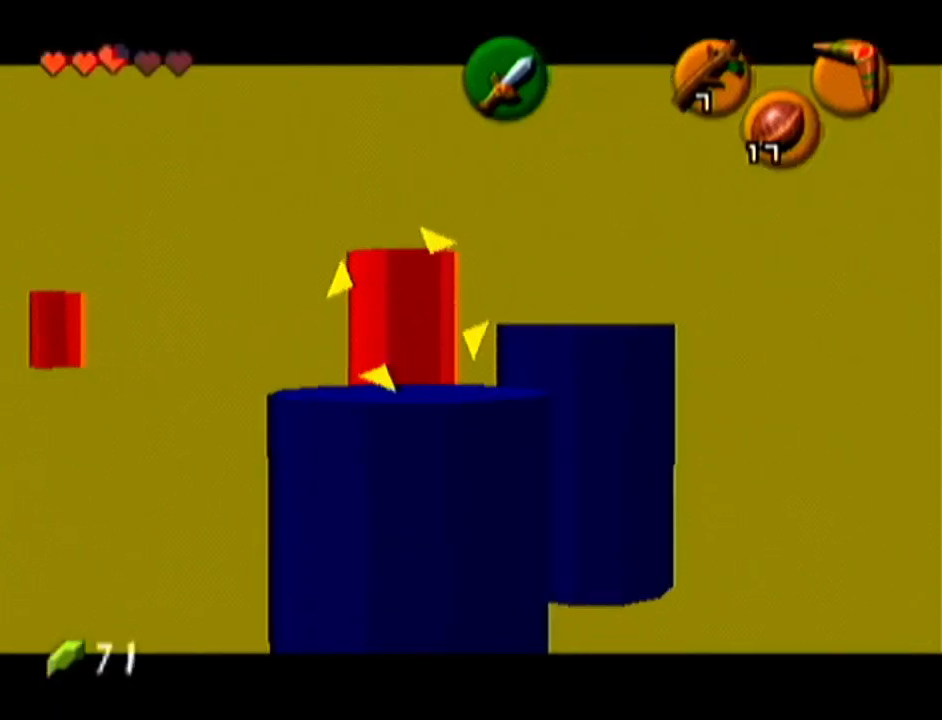
{"buttons": ["Z"], "left_stick": "center", "events": [[134, "C_RIGHT", "up"], [167, "left_stick", "center"]]}
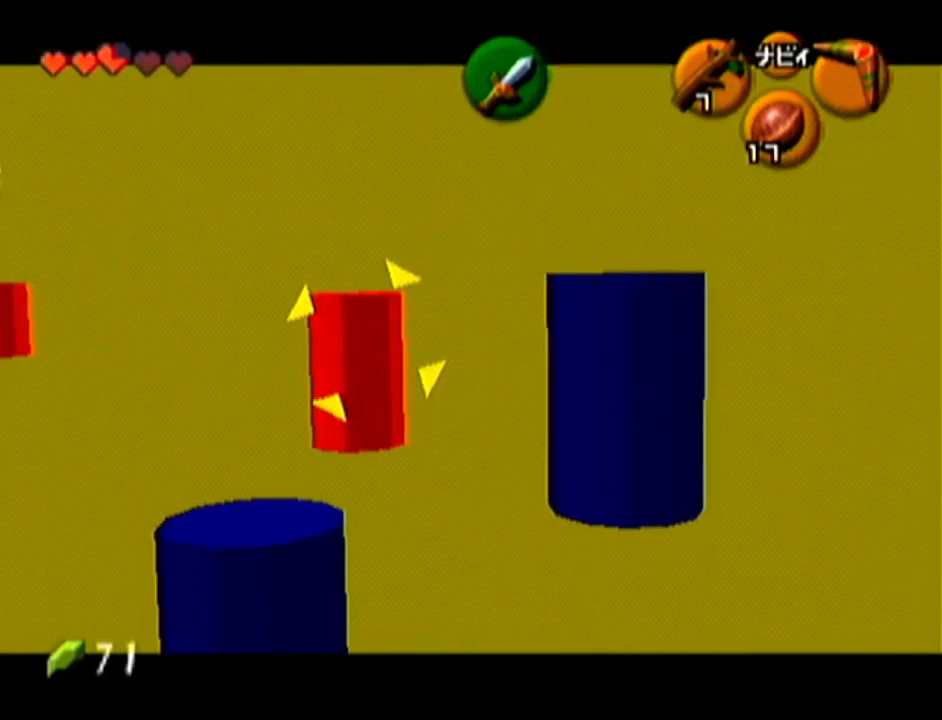
{"buttons": [], "left_stick": "center", "events": [[300, "Z", "up"]]}
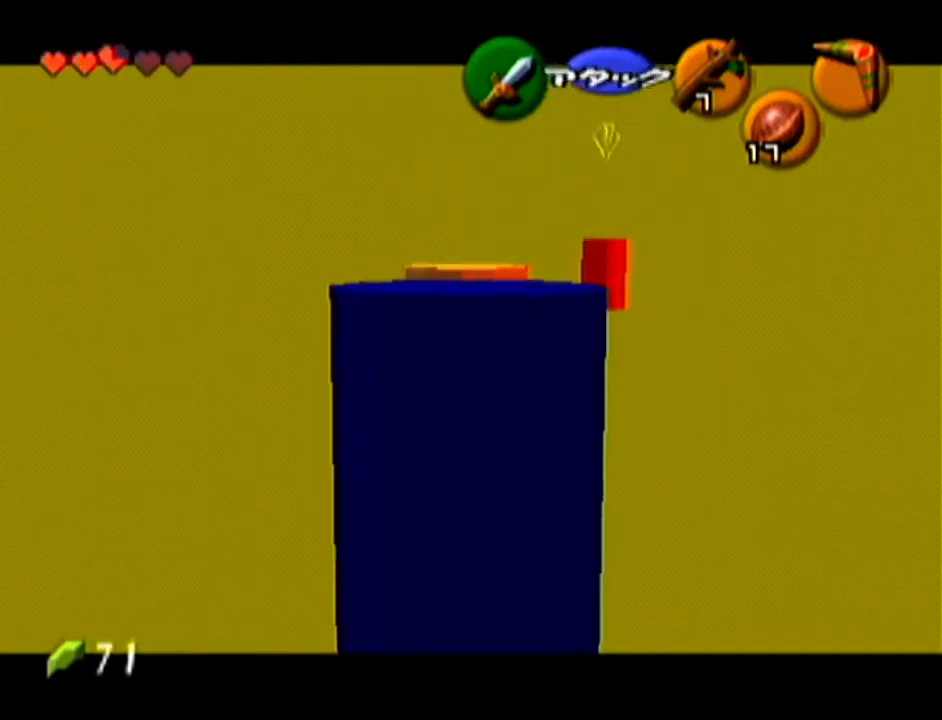
{"buttons": [], "left_stick": "up", "events": [[17, "left_stick", "down-left"], [101, "left_stick", "left"], [267, "left_stick", "up-left"], [451, "left_stick", "up"]]}
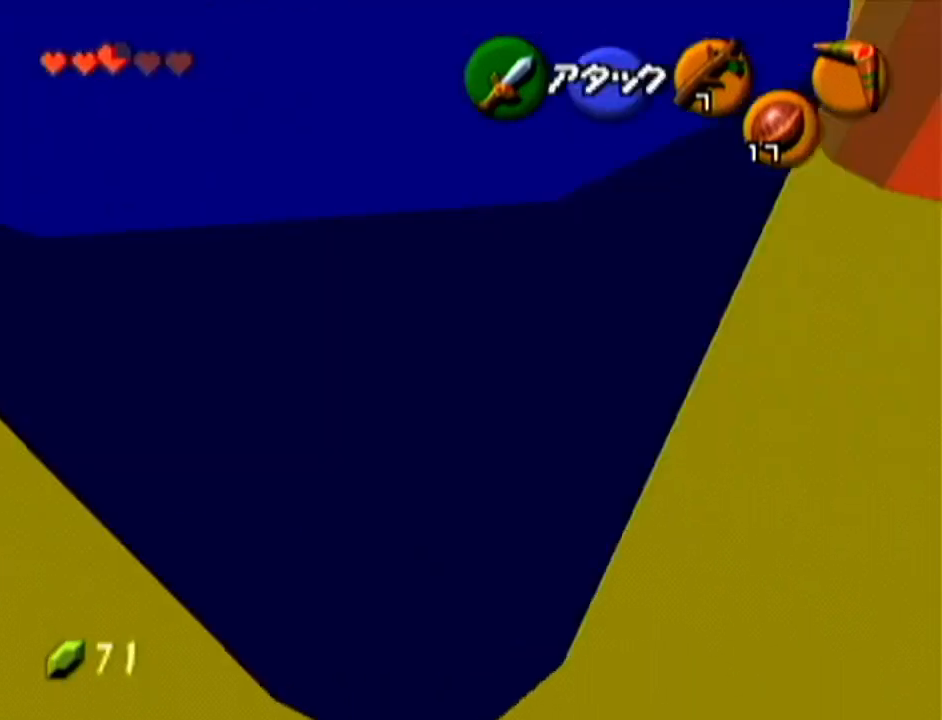
{"buttons": [], "left_stick": "center", "events": [[300, "left_stick", "center"]]}
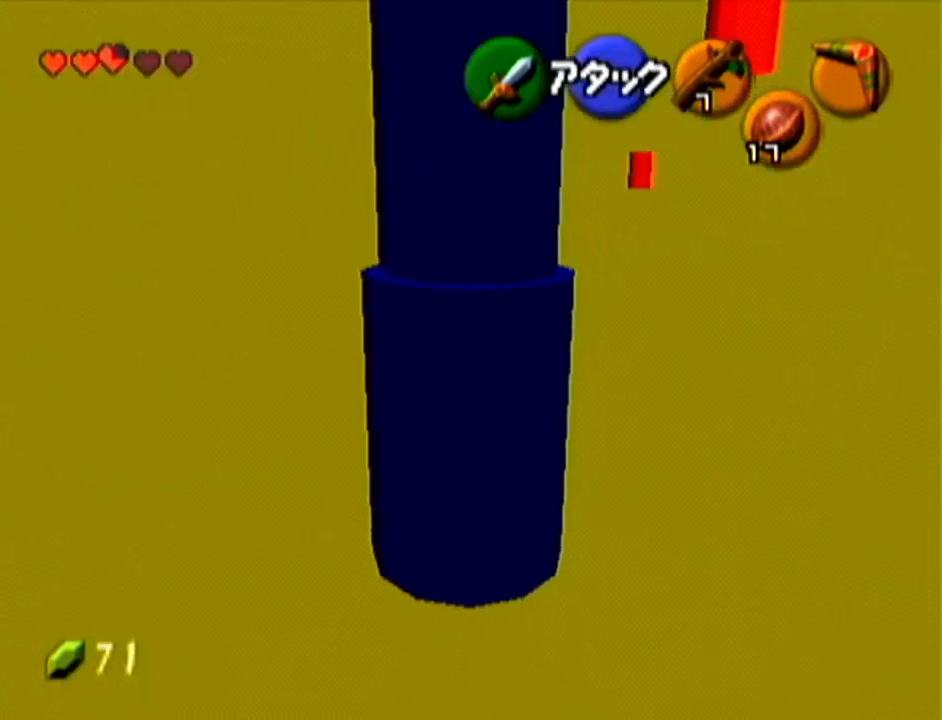
{"buttons": [], "left_stick": "center", "events": [[34, "left_stick", "right"], [201, "left_stick", "center"]]}
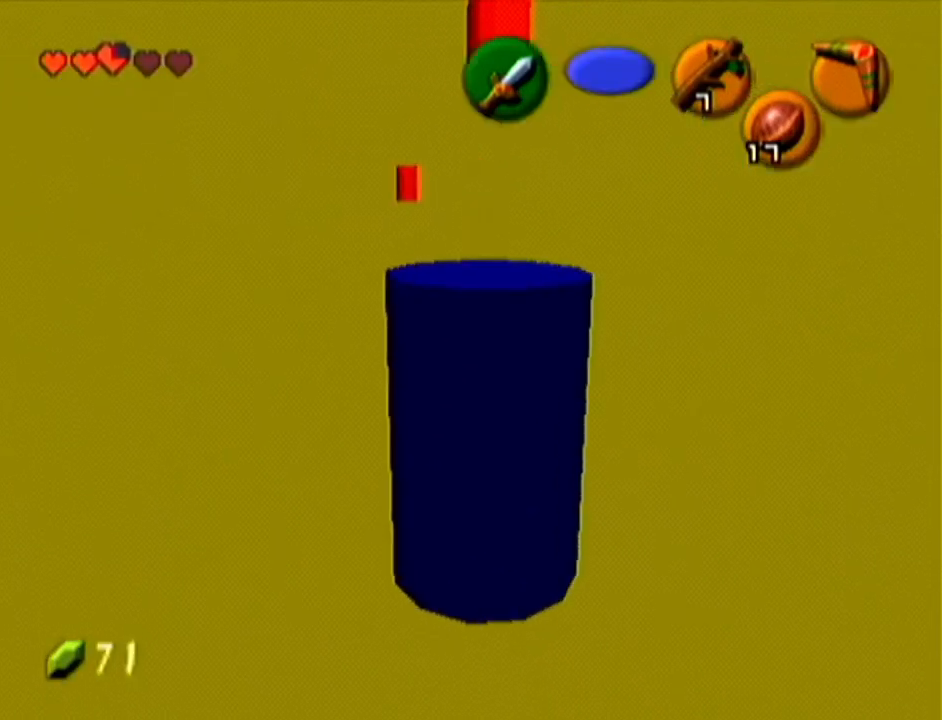
{"buttons": [], "left_stick": "center", "events": [[33, "left_stick", "up-right"], [167, "left_stick", "center"]]}
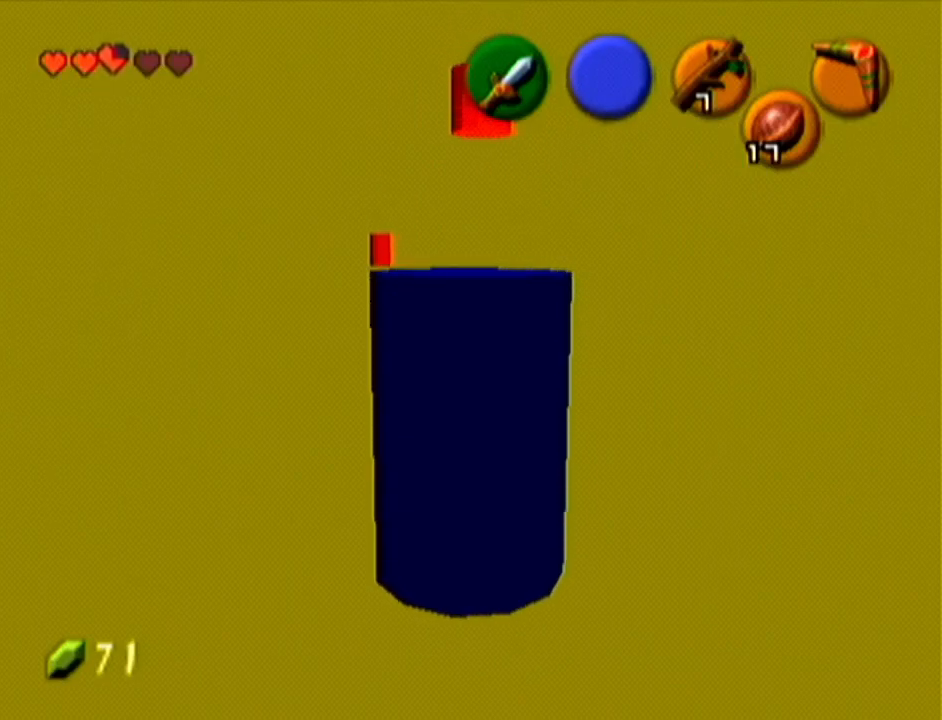
{"buttons": [], "left_stick": "center", "events": []}
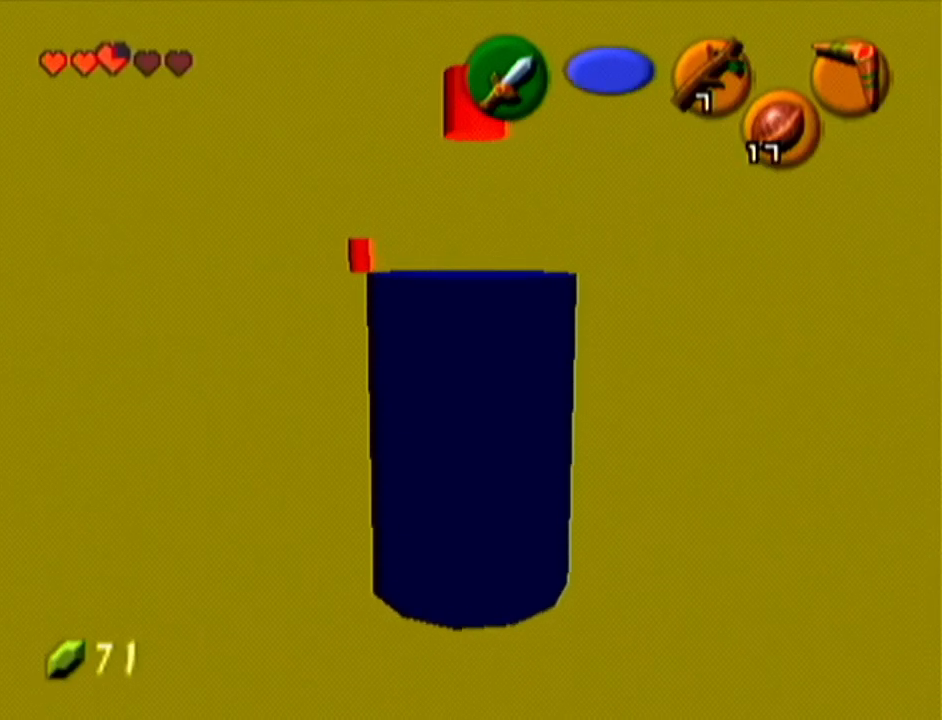
{"buttons": [], "left_stick": "up", "events": [[417, "left_stick", "up"]]}
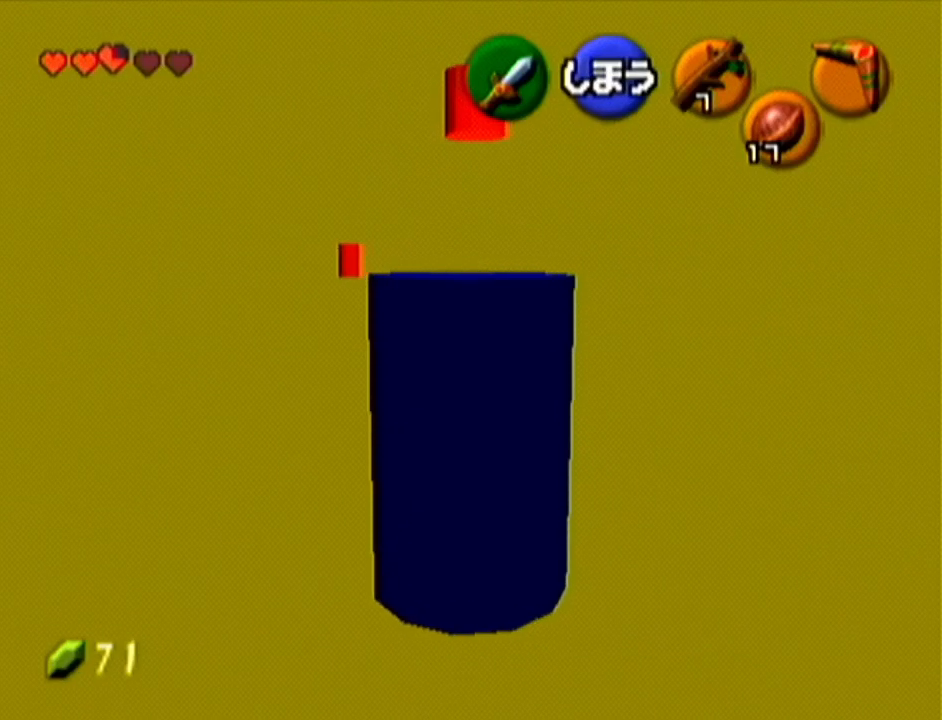
{"buttons": [], "left_stick": "up", "events": []}
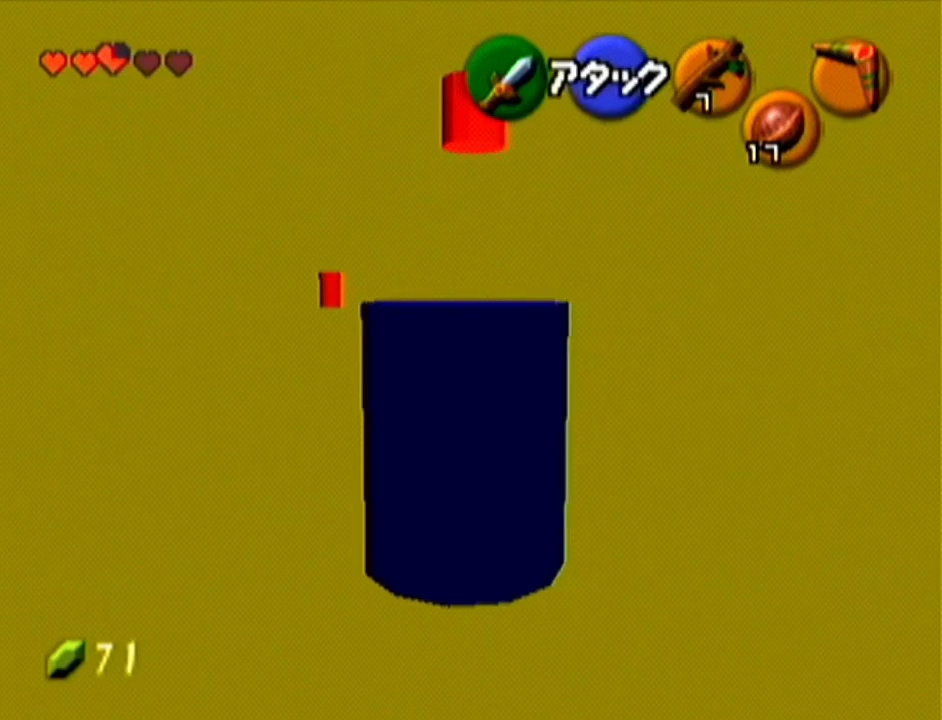
{"buttons": [], "left_stick": "center", "events": [[233, "left_stick", "center"]]}